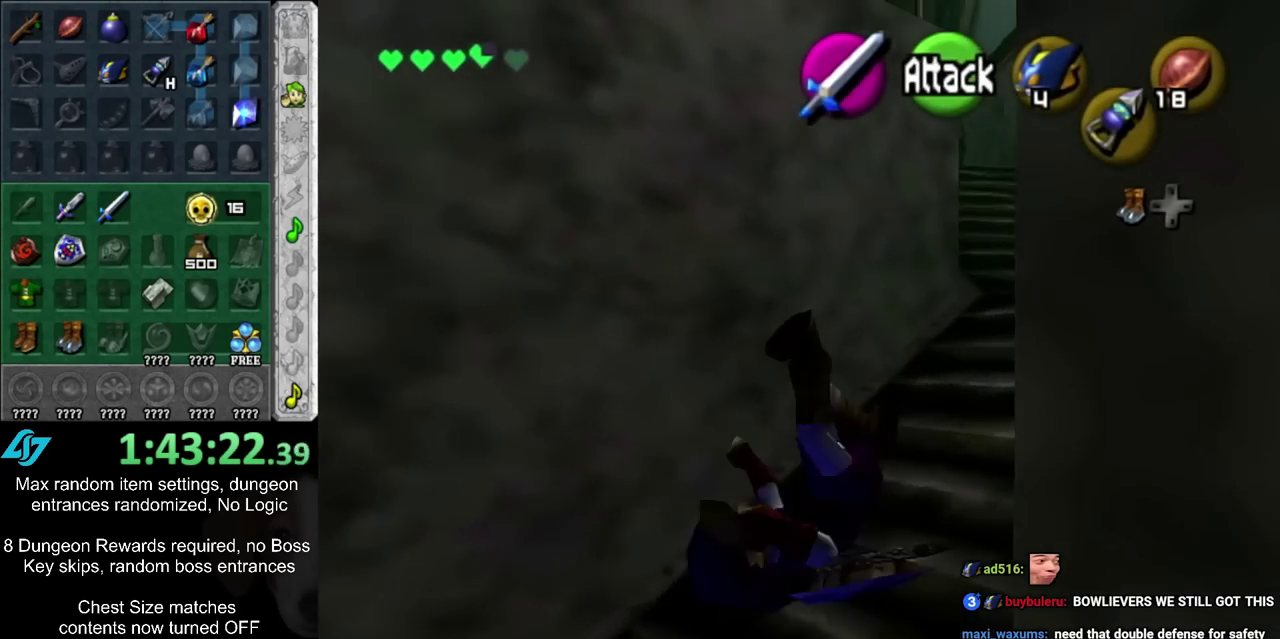
Gameplay with a controller; each line is a JSON object with the inputs held at the frame after it (dt_ms = milliseconds from this image to that frame). "events" lists button and stick changes between this image and that frame as [ms after this image, input, new state], when the widget could be followed in between. Not read: L3 R3.
{"dt_ms": 300, "buttons": [], "left_stick": "up", "right_stick": "center", "events": [[133, "left_stick", "up"]]}
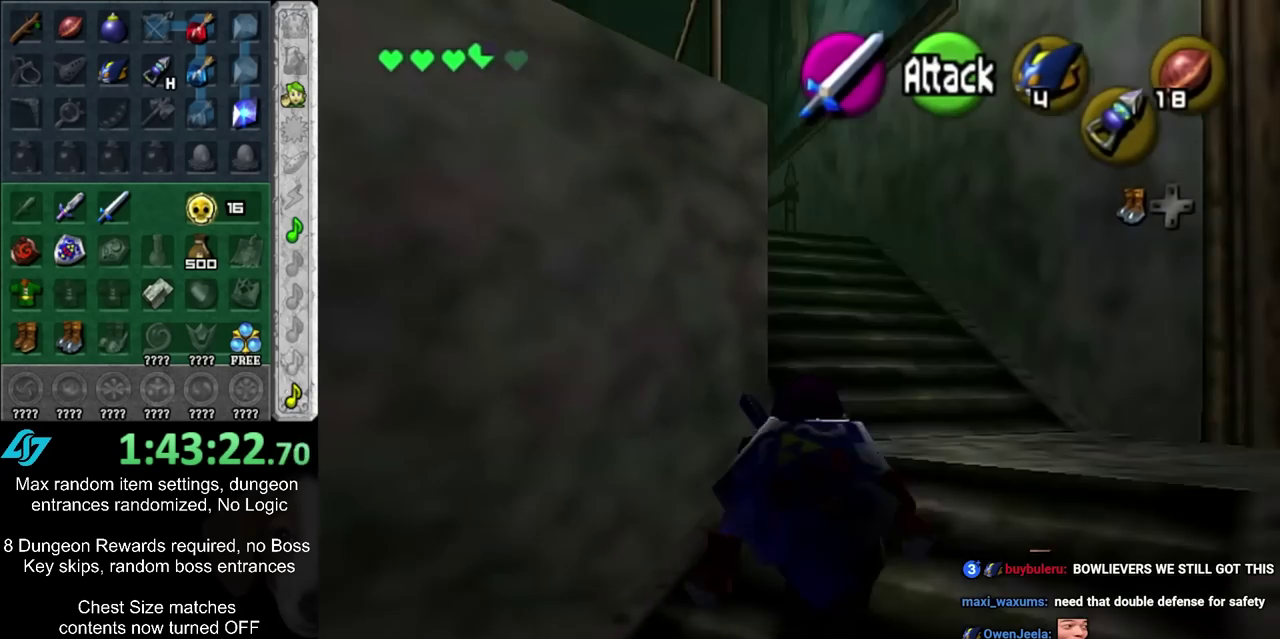
{"dt_ms": 500, "buttons": ["CIRCLE", "L1"], "left_stick": "up", "right_stick": "center", "events": [[283, "left_stick", "up-left"], [350, "CIRCLE", "down"], [433, "L1", "down"], [483, "left_stick", "up"]]}
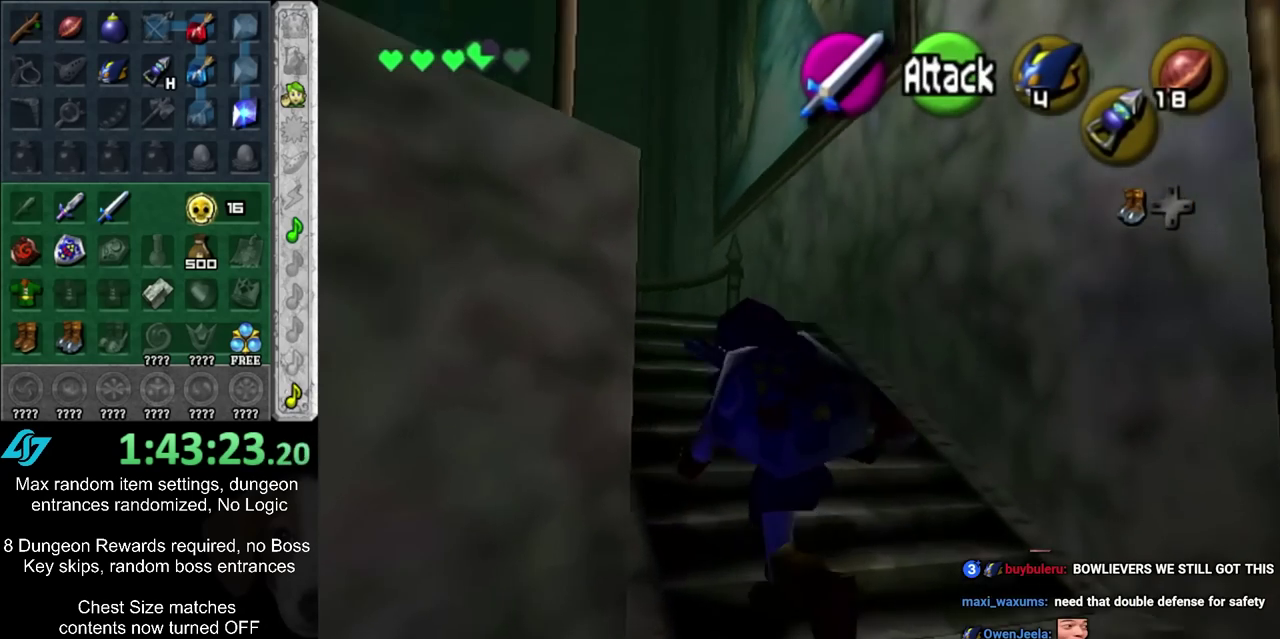
{"dt_ms": 700, "buttons": ["CIRCLE", "L1"], "left_stick": "left", "right_stick": "center", "events": [[17, "CIRCLE", "up"], [617, "left_stick", "up-left"], [683, "CIRCLE", "down"], [683, "left_stick", "left"]]}
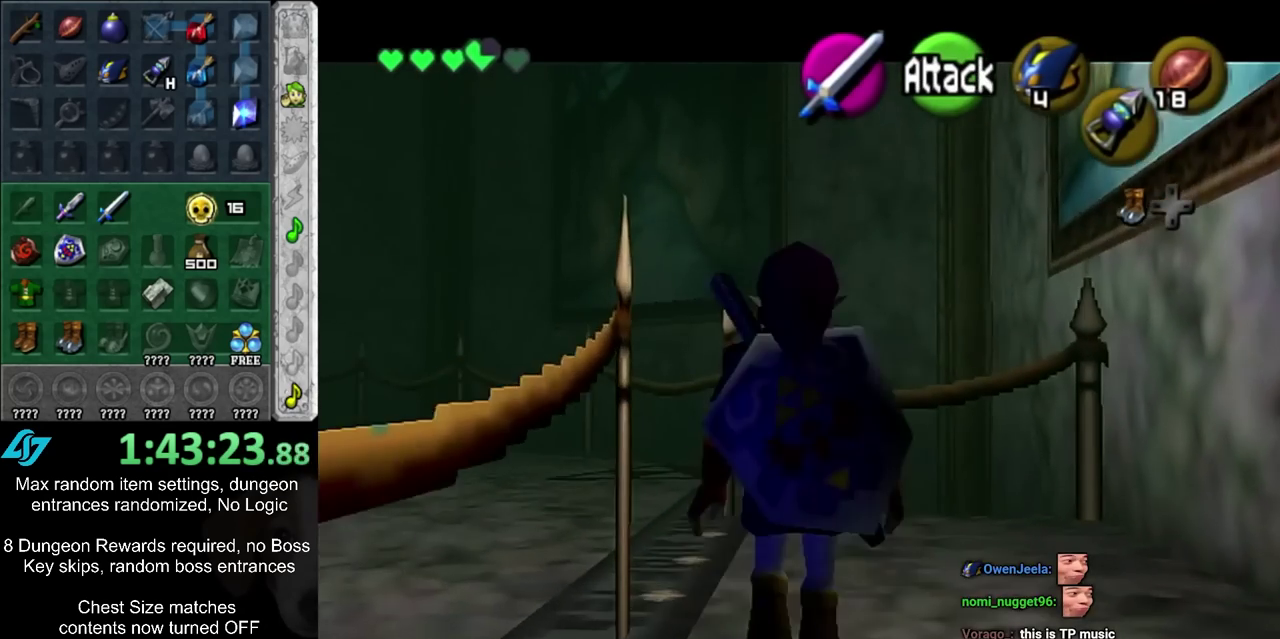
{"dt_ms": 500, "buttons": ["CIRCLE", "L1"], "left_stick": "left", "right_stick": "center", "events": [[100, "CIRCLE", "up"], [350, "CIRCLE", "down"]]}
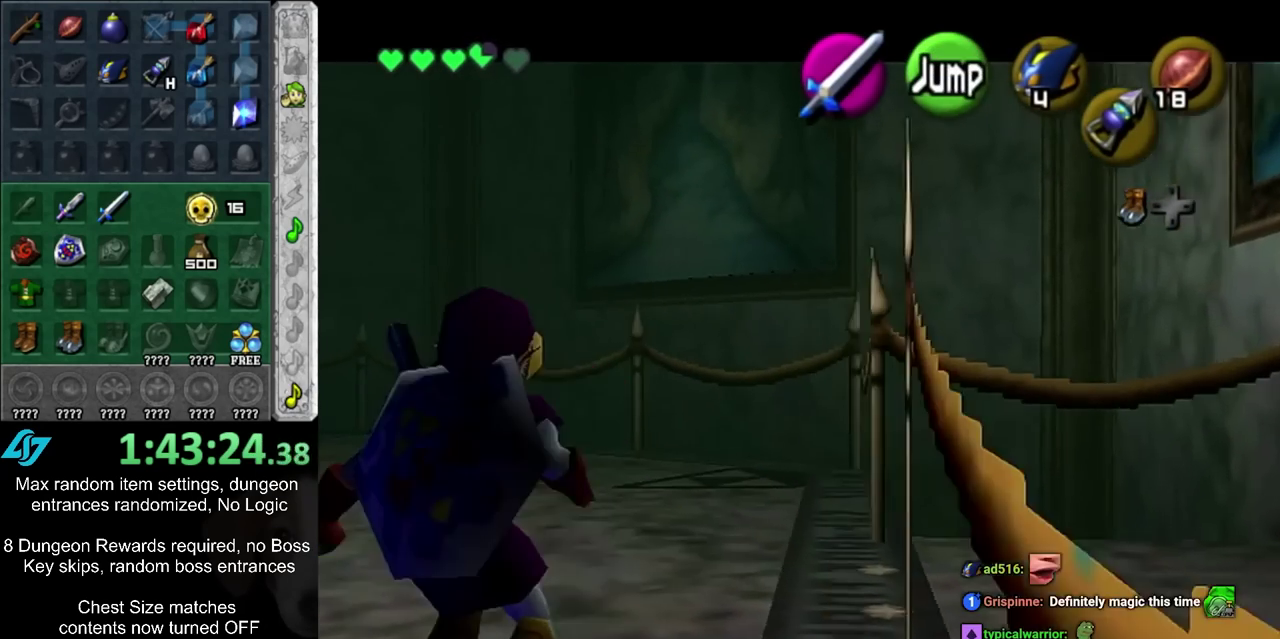
{"dt_ms": 500, "buttons": [], "left_stick": "center", "right_stick": "center", "events": [[67, "CIRCLE", "up"], [450, "L1", "up"], [450, "left_stick", "center"]]}
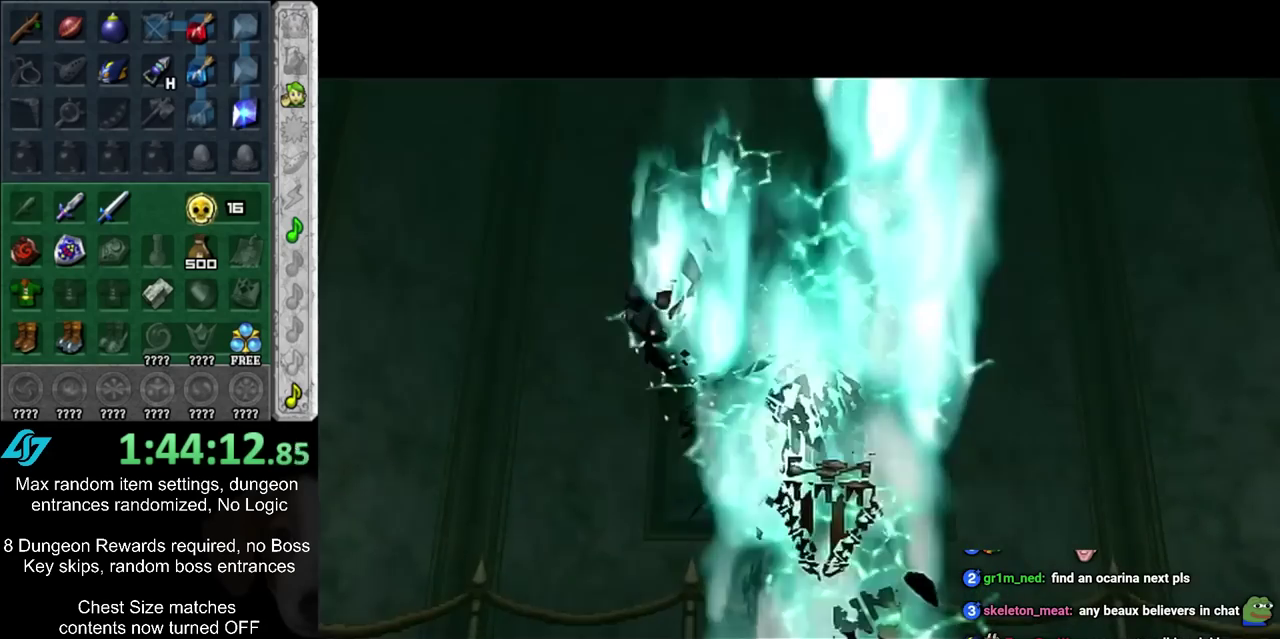
{"dt_ms": 500, "buttons": [], "left_stick": "center", "right_stick": "center", "events": []}
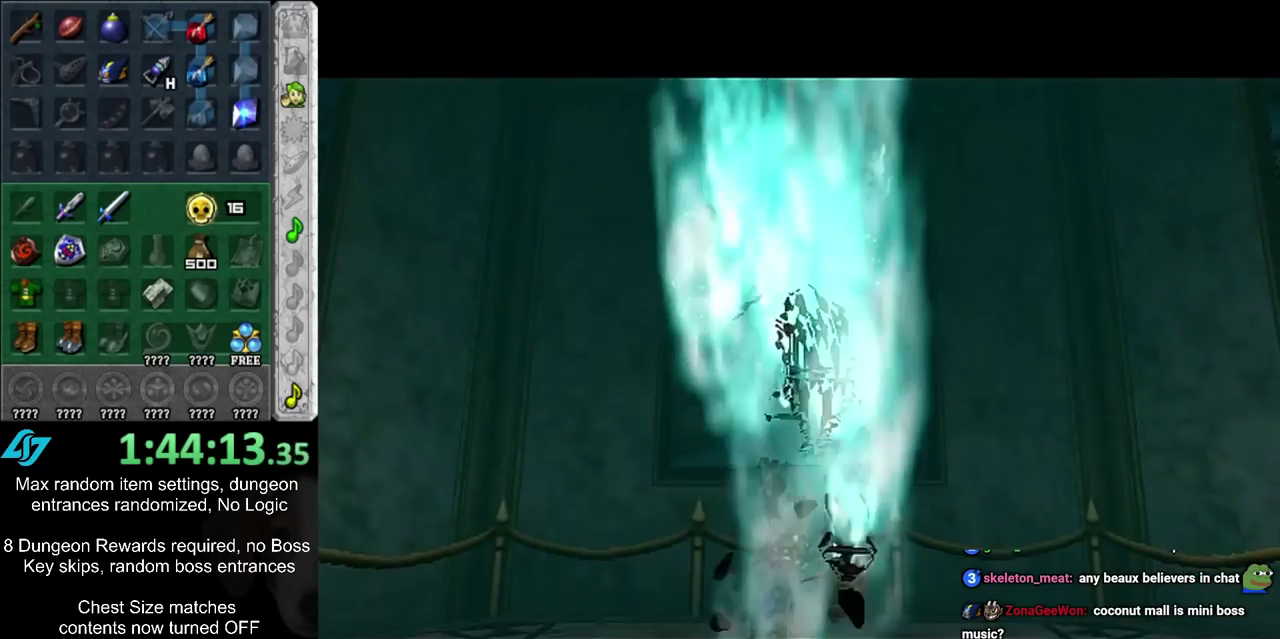
{"dt_ms": 500, "buttons": [], "left_stick": "center", "right_stick": "center", "events": []}
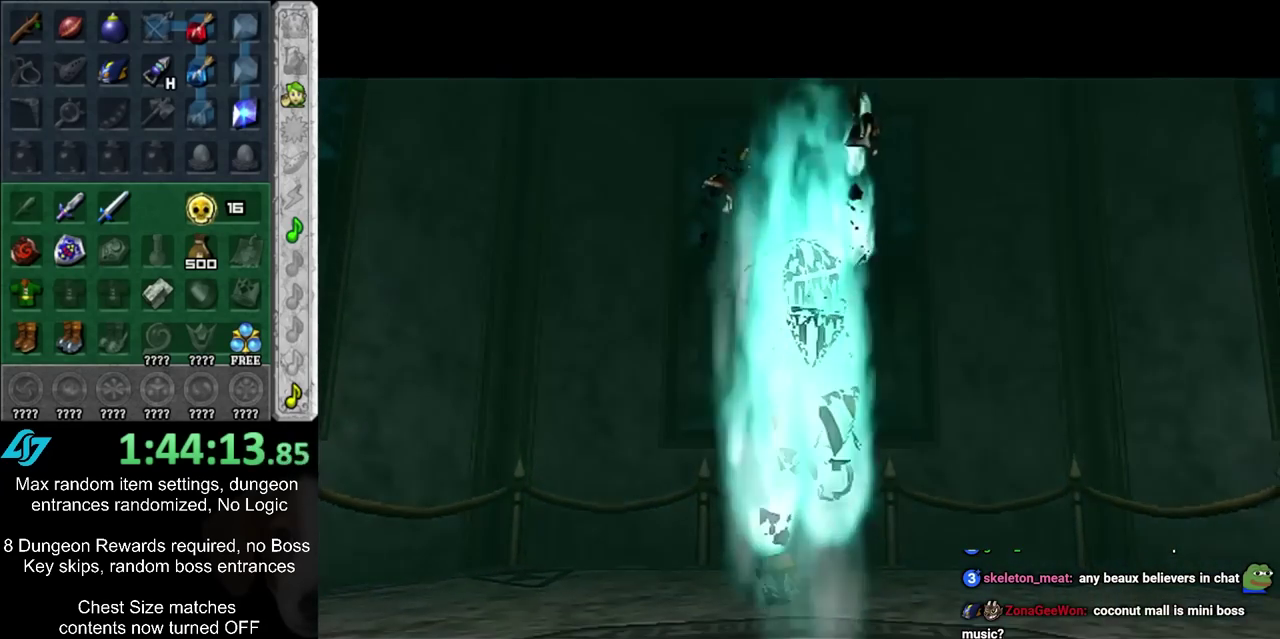
{"dt_ms": 500, "buttons": [], "left_stick": "center", "right_stick": "center", "events": []}
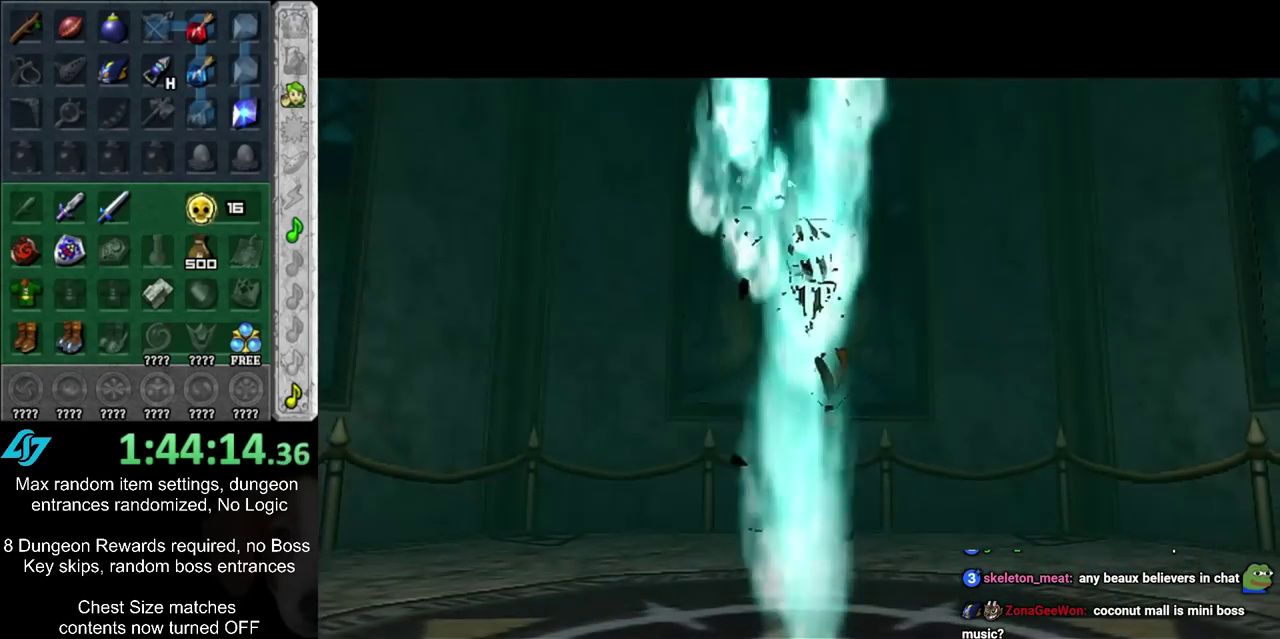
{"dt_ms": 700, "buttons": [], "left_stick": "center", "right_stick": "center", "events": []}
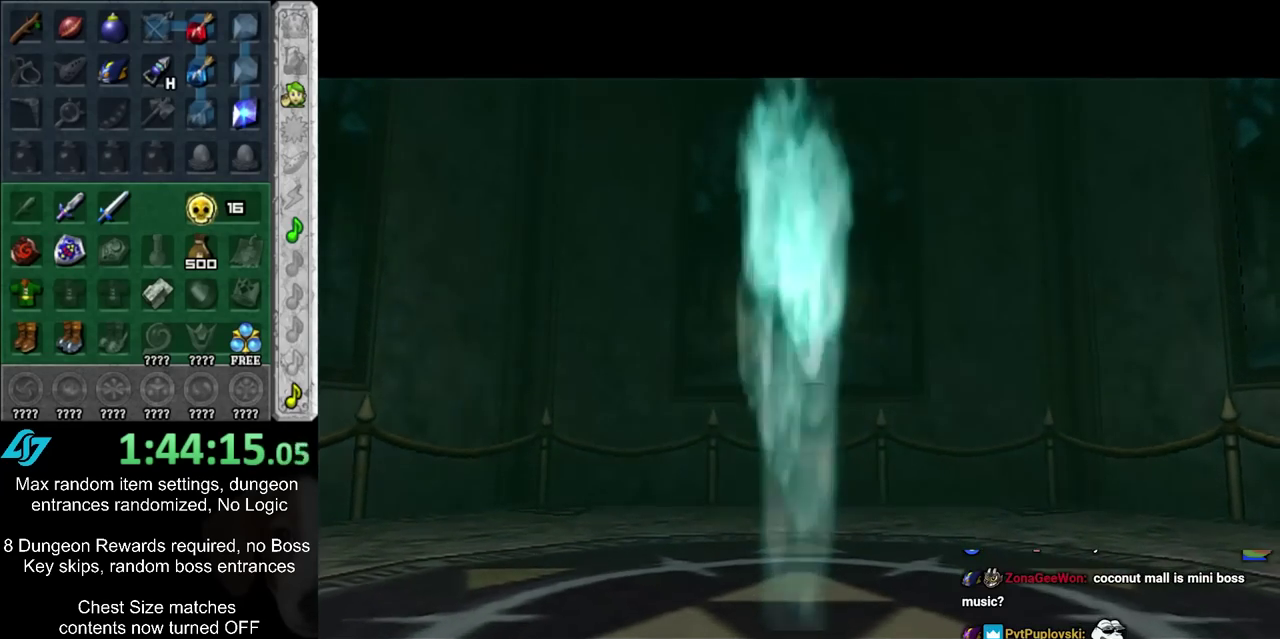
{"dt_ms": 300, "buttons": [], "left_stick": "center", "right_stick": "center", "events": []}
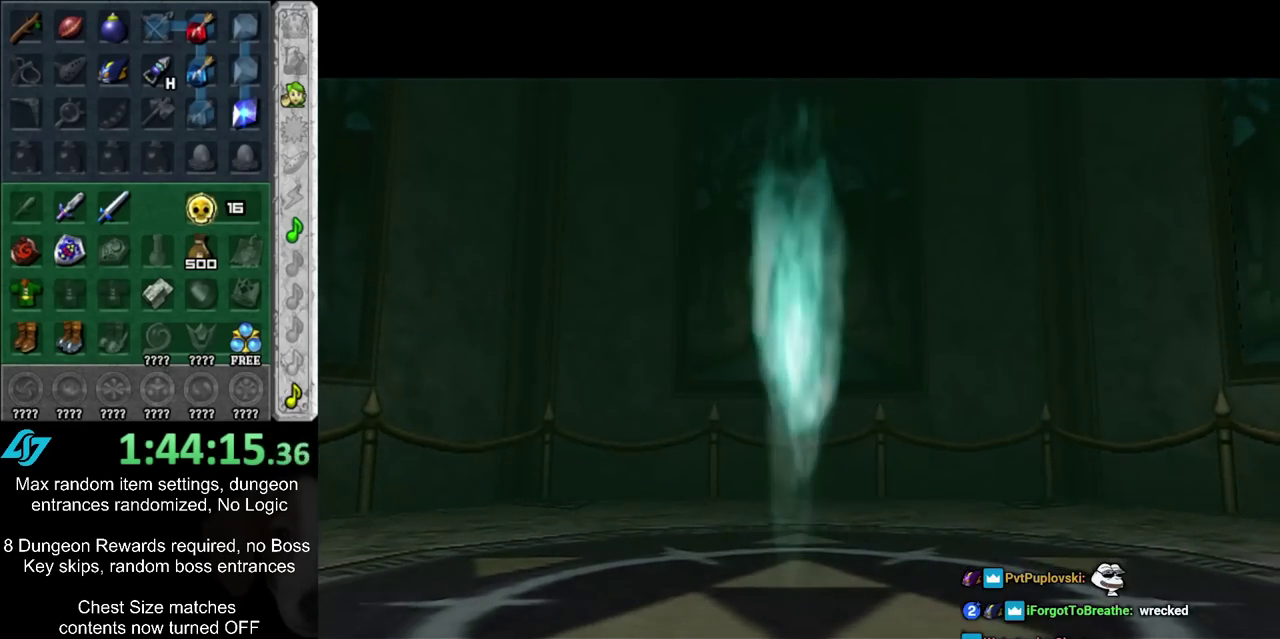
{"dt_ms": 500, "buttons": [], "left_stick": "center", "right_stick": "center", "events": []}
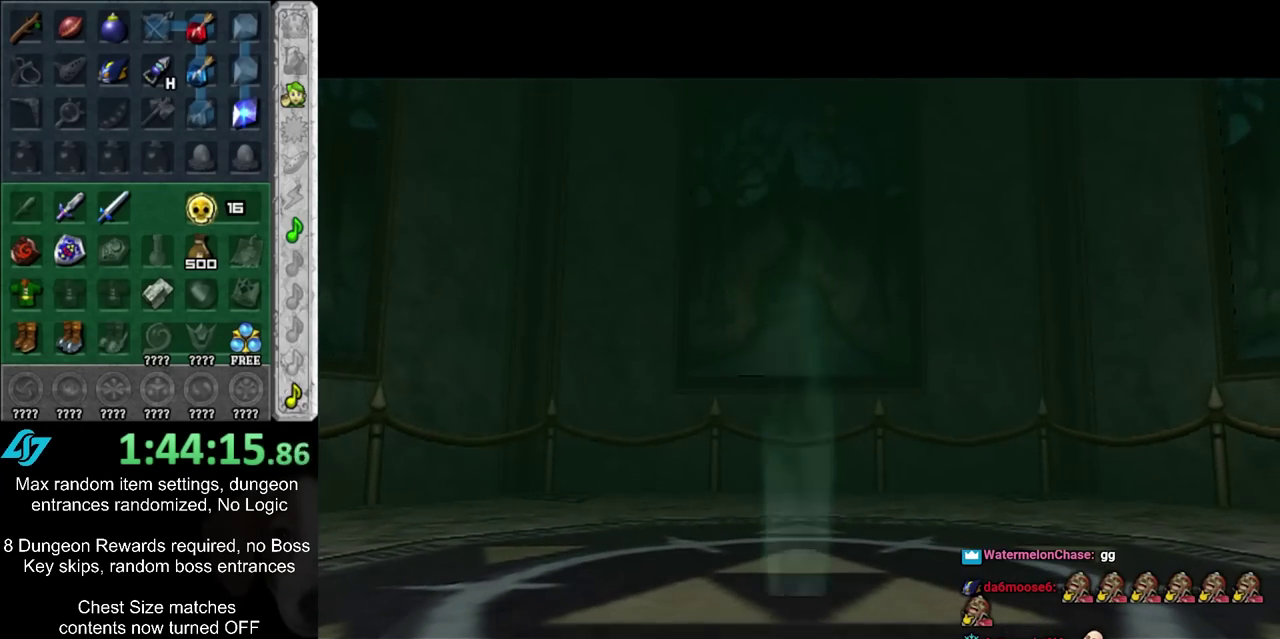
{"dt_ms": 600, "buttons": [], "left_stick": "down-right", "right_stick": "center", "events": [[550, "left_stick", "down-right"]]}
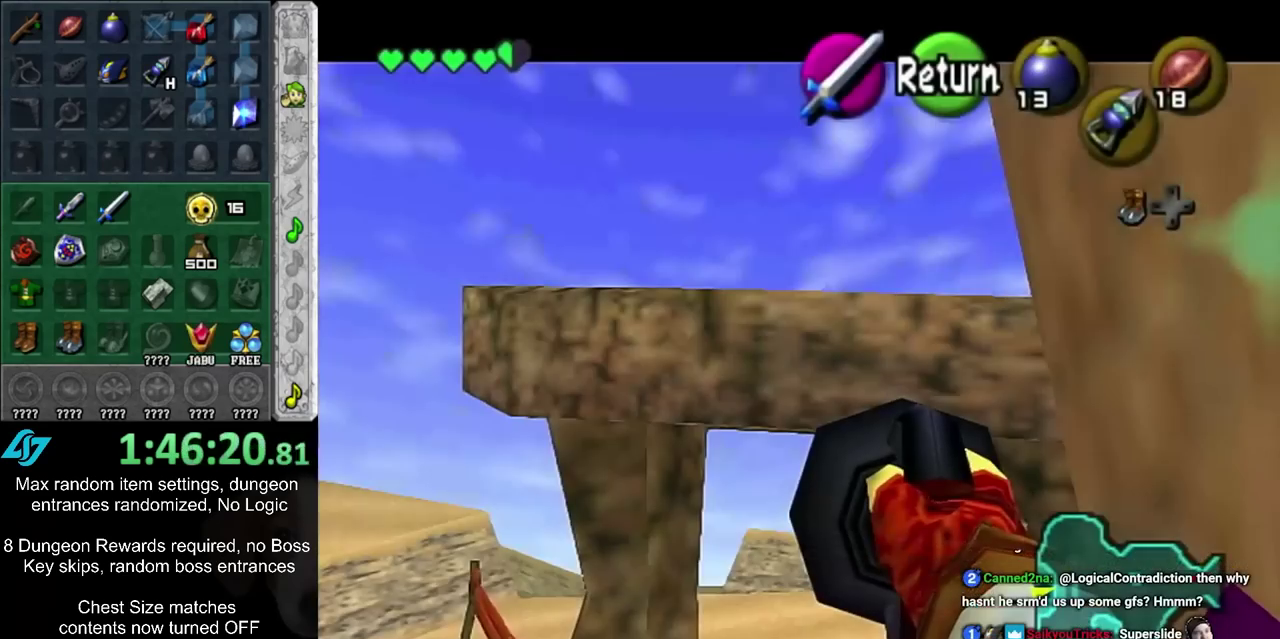
{"dt_ms": 400, "buttons": [], "left_stick": "center", "right_stick": "center", "events": [[167, "left_stick", "center"]]}
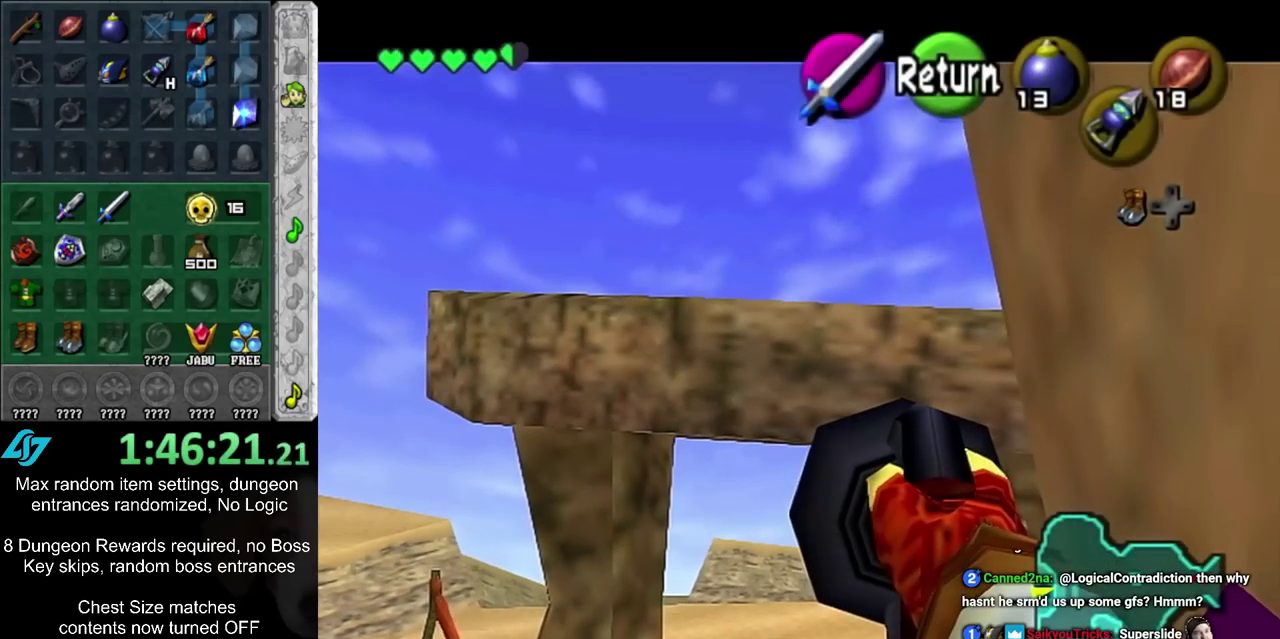
{"dt_ms": 500, "buttons": ["CIRCLE"], "left_stick": "center", "right_stick": "center", "events": [[500, "CIRCLE", "down"]]}
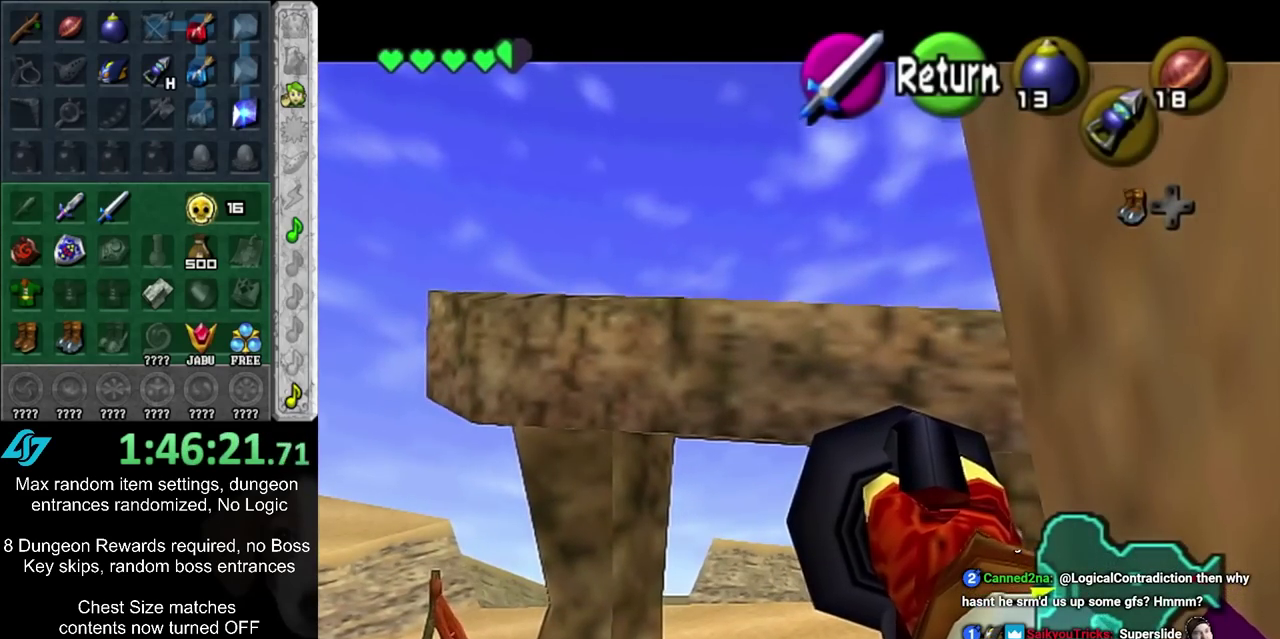
{"dt_ms": 500, "buttons": ["CIRCLE"], "left_stick": "left", "right_stick": "center", "events": [[67, "left_stick", "left"], [167, "CIRCLE", "up"], [383, "CIRCLE", "down"]]}
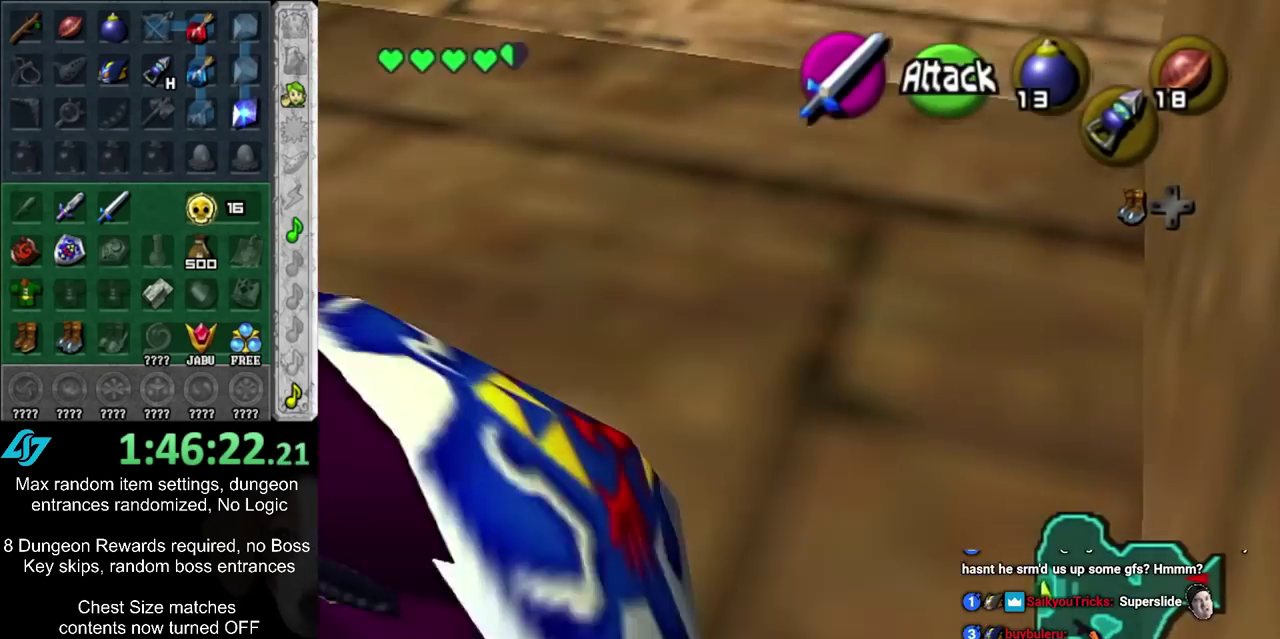
{"dt_ms": 700, "buttons": [], "left_stick": "left", "right_stick": "center", "events": [[33, "CIRCLE", "up"]]}
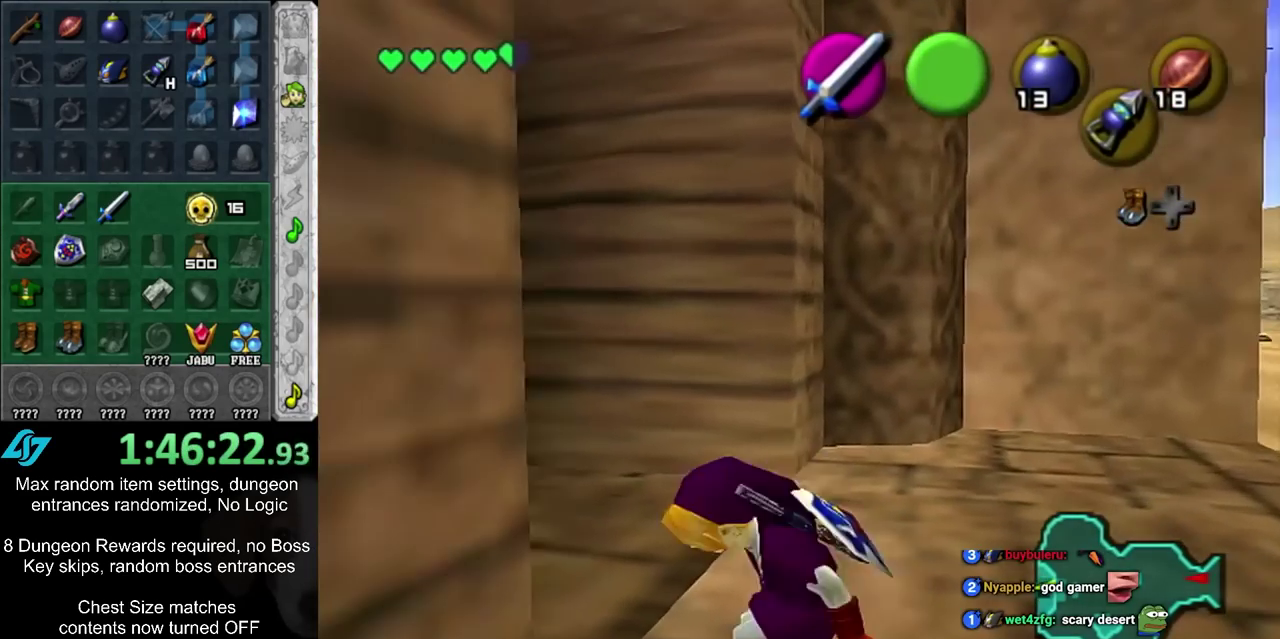
{"dt_ms": 300, "buttons": [], "left_stick": "up-left", "right_stick": "center", "events": [[267, "left_stick", "up-left"]]}
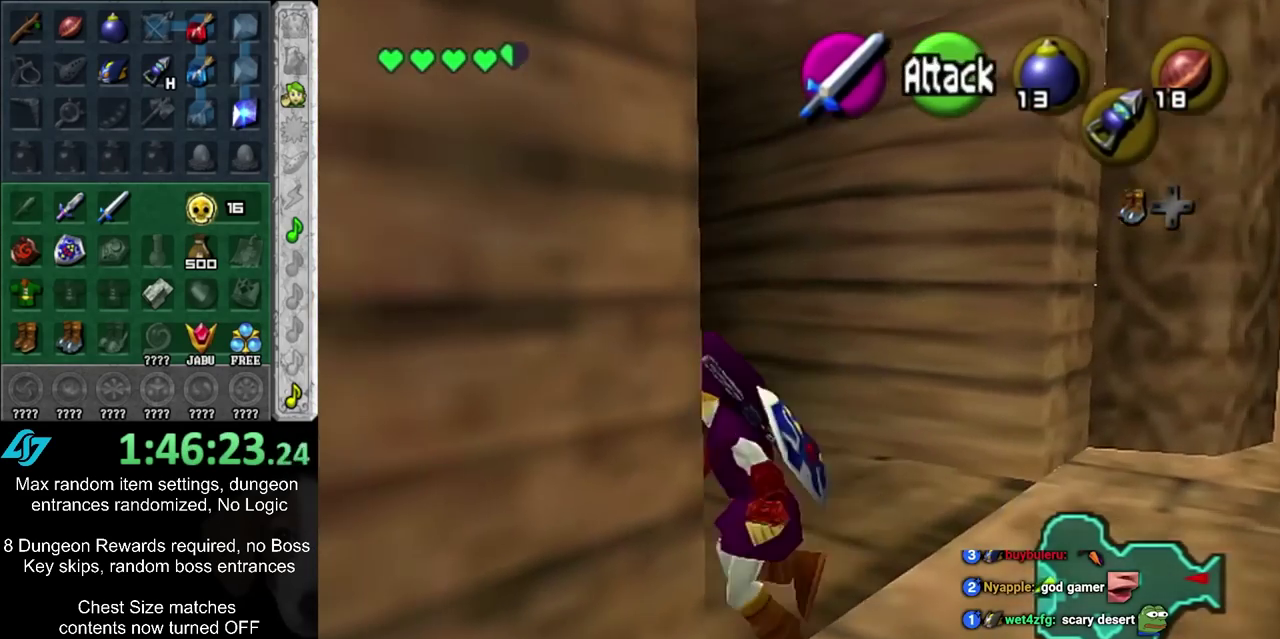
{"dt_ms": 300, "buttons": [], "left_stick": "center", "right_stick": "center", "events": [[133, "left_stick", "center"]]}
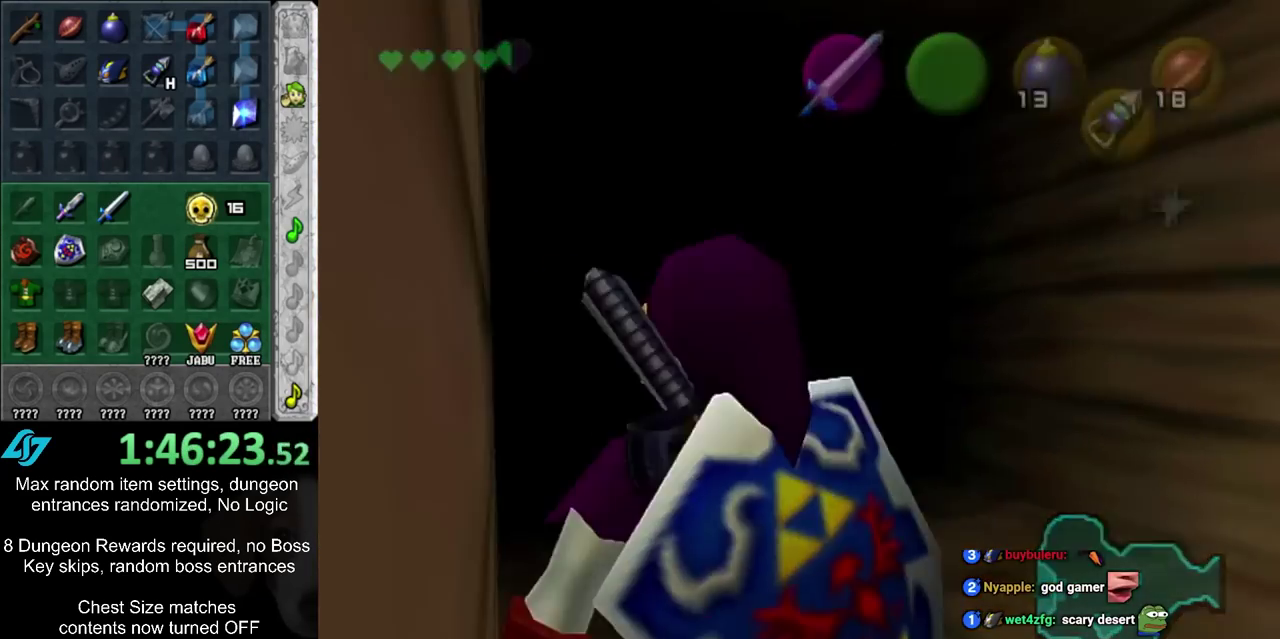
{"dt_ms": 700, "buttons": [], "left_stick": "center", "right_stick": "center", "events": []}
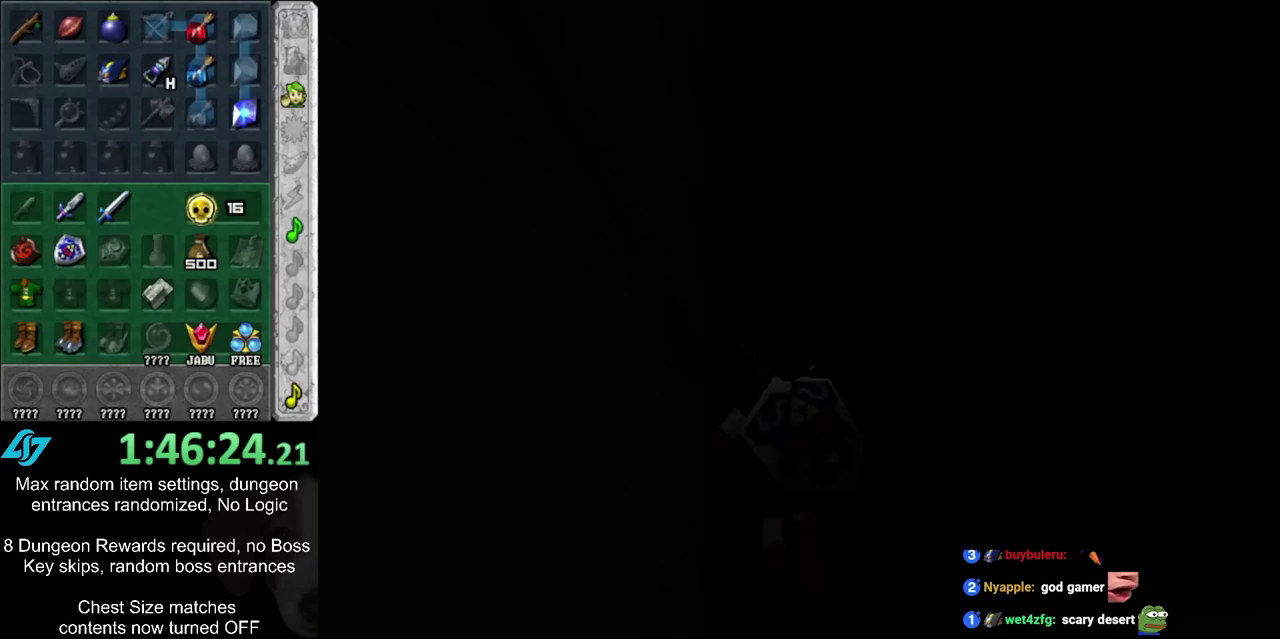
{"dt_ms": 500, "buttons": [], "left_stick": "center", "right_stick": "center", "events": []}
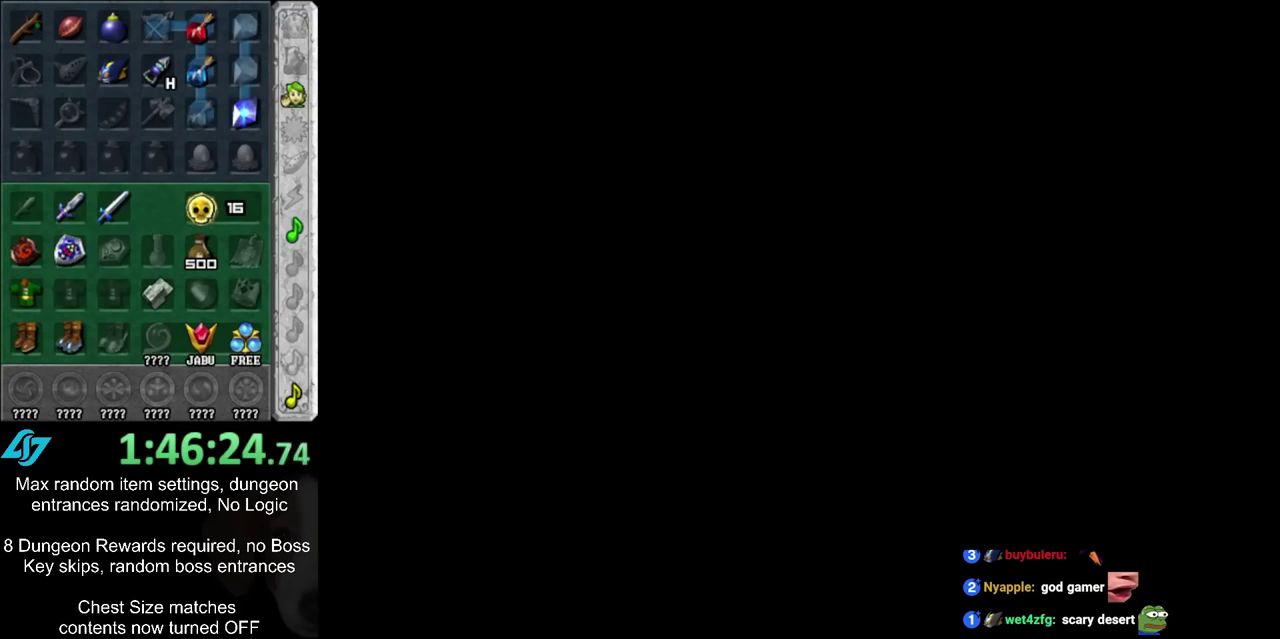
{"dt_ms": 500, "buttons": [], "left_stick": "center", "right_stick": "center", "events": []}
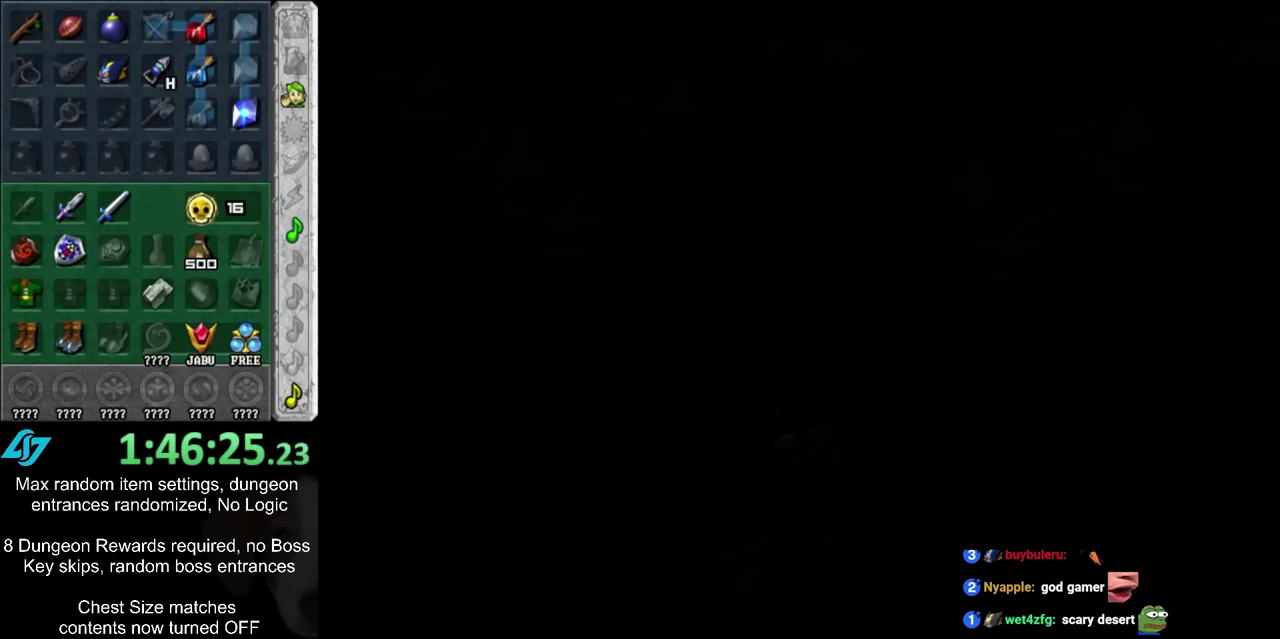
{"dt_ms": 500, "buttons": [], "left_stick": "center", "right_stick": "center", "events": []}
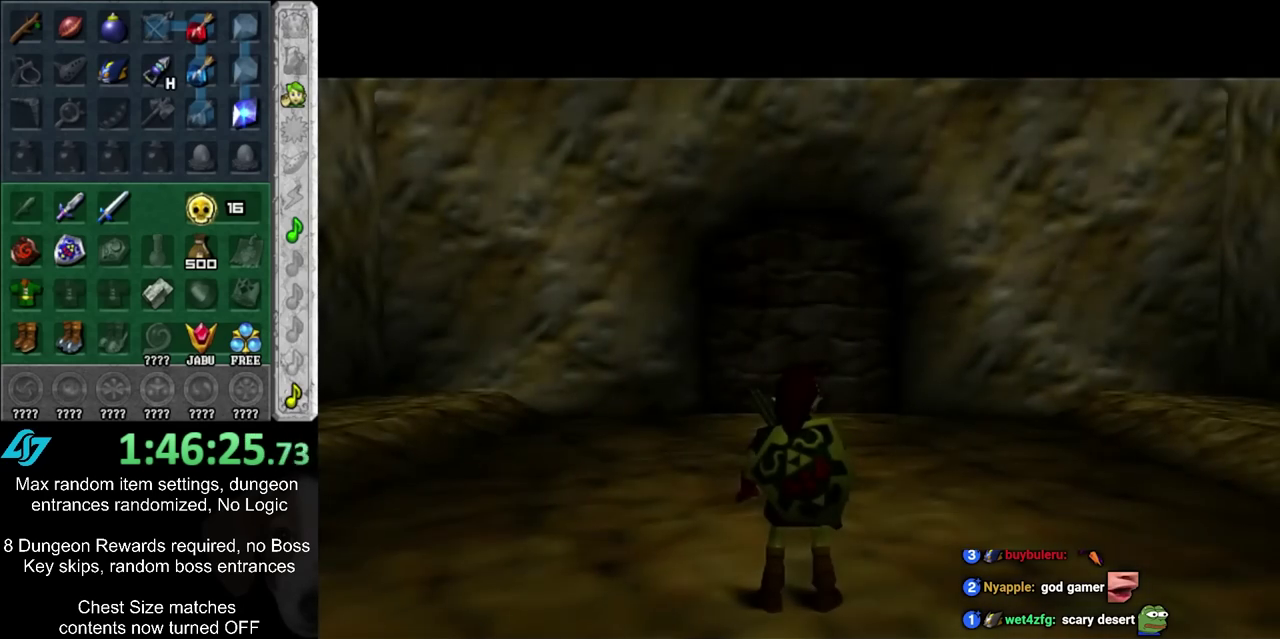
{"dt_ms": 400, "buttons": ["SQUARE"], "left_stick": "down", "right_stick": "center", "events": [[250, "left_stick", "down"], [383, "SQUARE", "down"]]}
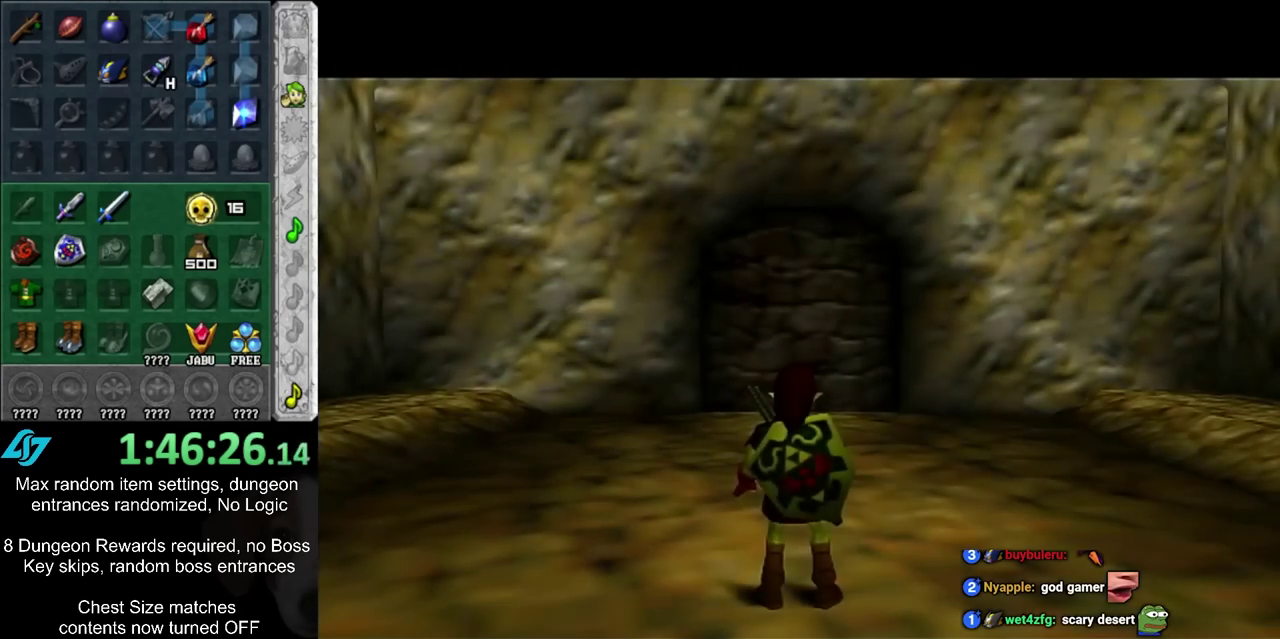
{"dt_ms": 600, "buttons": [], "left_stick": "center", "right_stick": "center", "events": [[50, "SQUARE", "up"], [150, "SQUARE", "down"], [233, "left_stick", "center"], [383, "SQUARE", "up"], [450, "SQUARE", "down"], [500, "SQUARE", "up"]]}
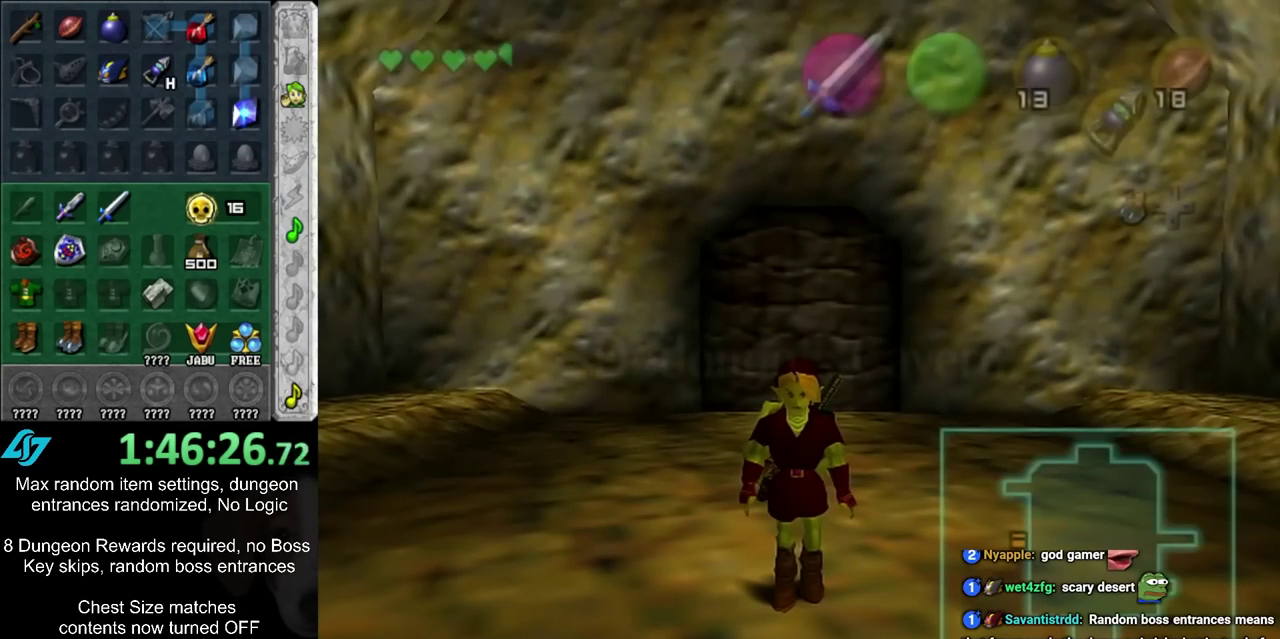
{"dt_ms": 700, "buttons": [], "left_stick": "center", "right_stick": "center", "events": []}
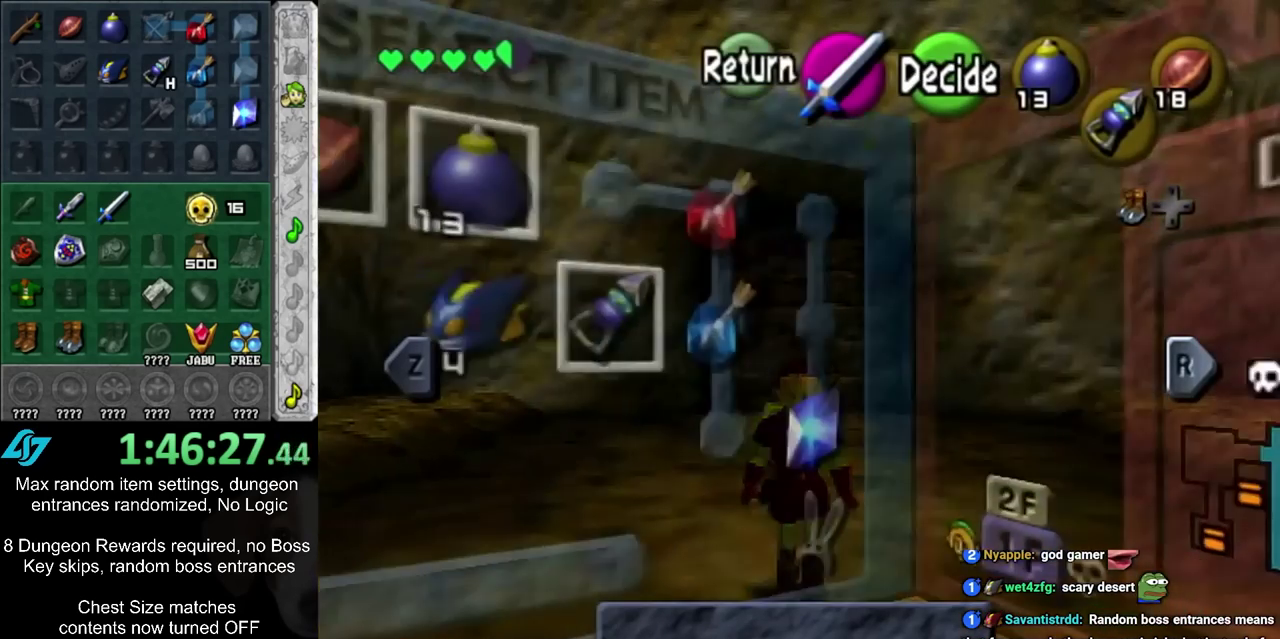
{"dt_ms": 300, "buttons": [], "left_stick": "center", "right_stick": "center", "events": [[83, "CROSS", "down"], [150, "CROSS", "up"], [217, "CIRCLE", "down"], [300, "CIRCLE", "up"]]}
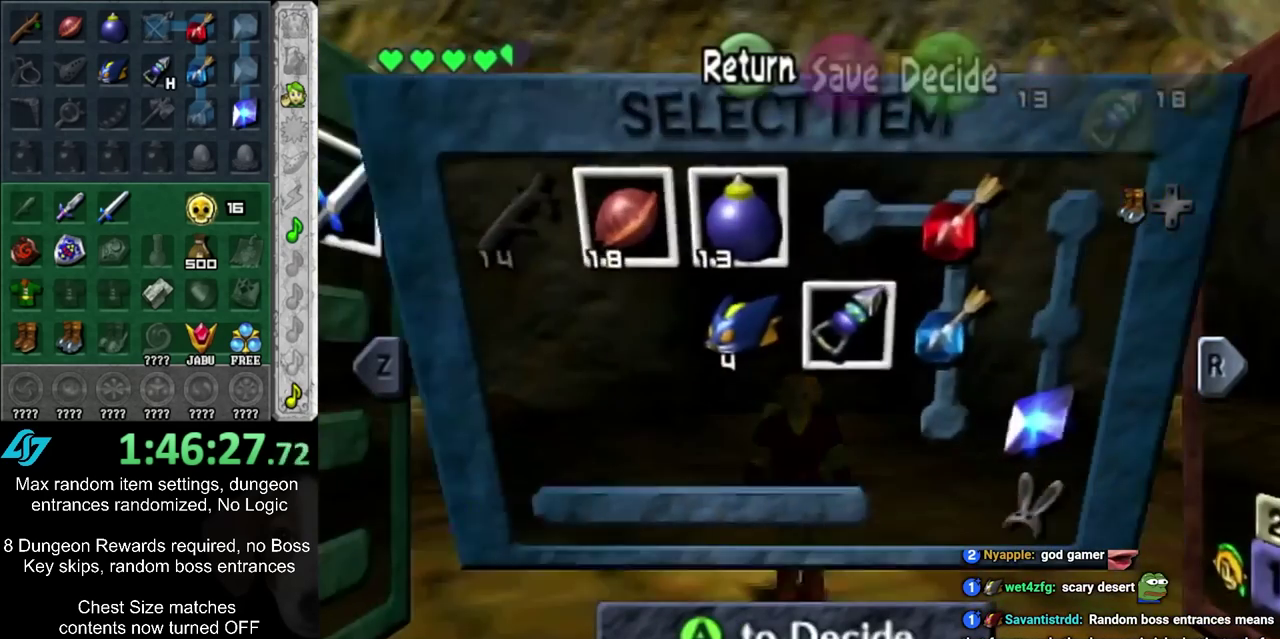
{"dt_ms": 400, "buttons": [], "left_stick": "down", "right_stick": "center", "events": [[67, "CIRCLE", "down"], [133, "CIRCLE", "up"], [183, "CIRCLE", "down"], [250, "CIRCLE", "up"], [317, "CIRCLE", "down"], [383, "CIRCLE", "up"], [383, "left_stick", "down"]]}
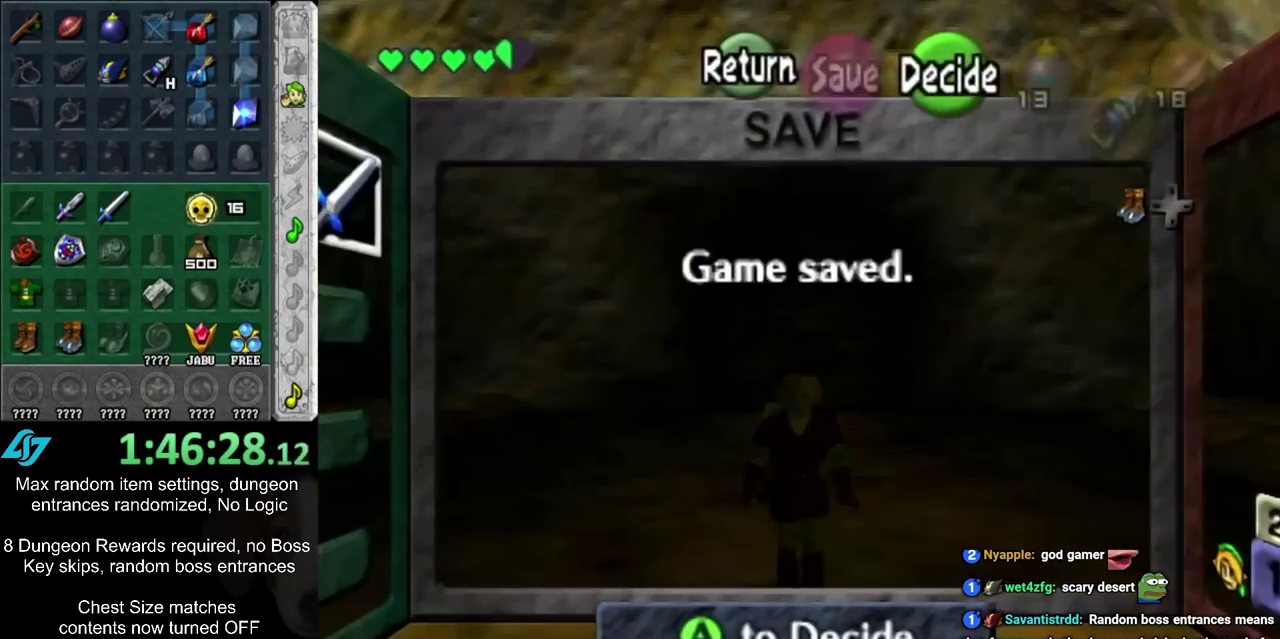
{"dt_ms": 600, "buttons": ["CIRCLE"], "left_stick": "down", "right_stick": "center", "events": [[417, "CIRCLE", "down"], [483, "CIRCLE", "up"], [550, "CIRCLE", "down"]]}
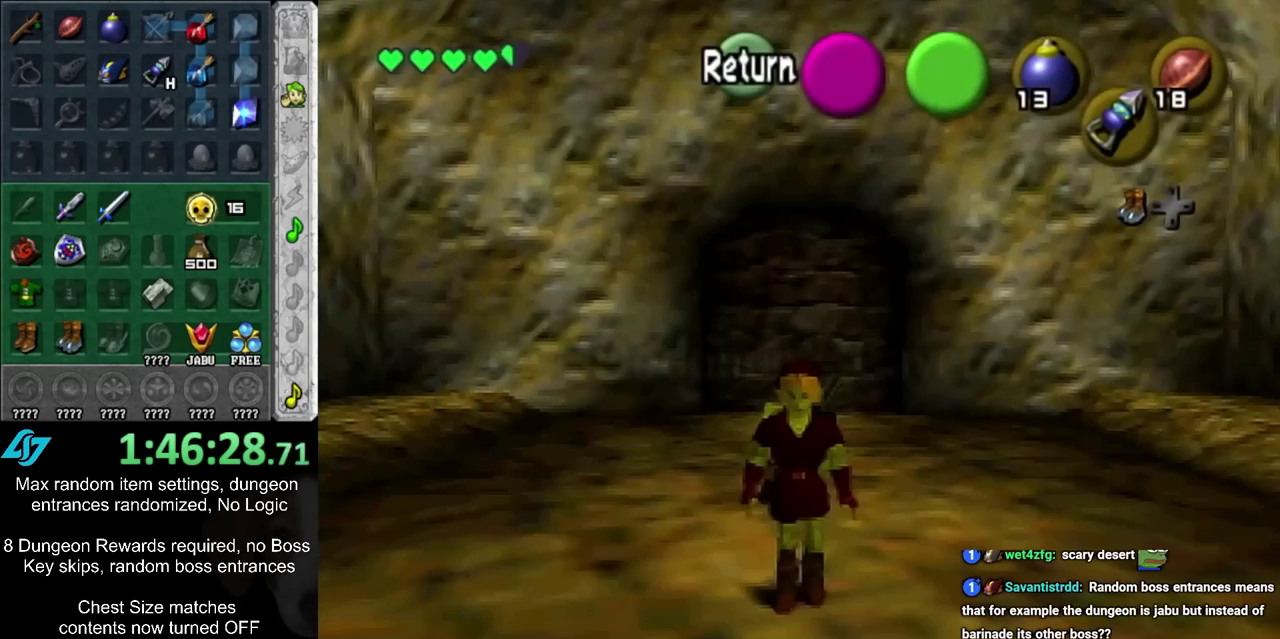
{"dt_ms": 500, "buttons": [], "left_stick": "down", "right_stick": "center", "events": [[17, "CIRCLE", "up"], [100, "CIRCLE", "down"], [167, "CIRCLE", "up"]]}
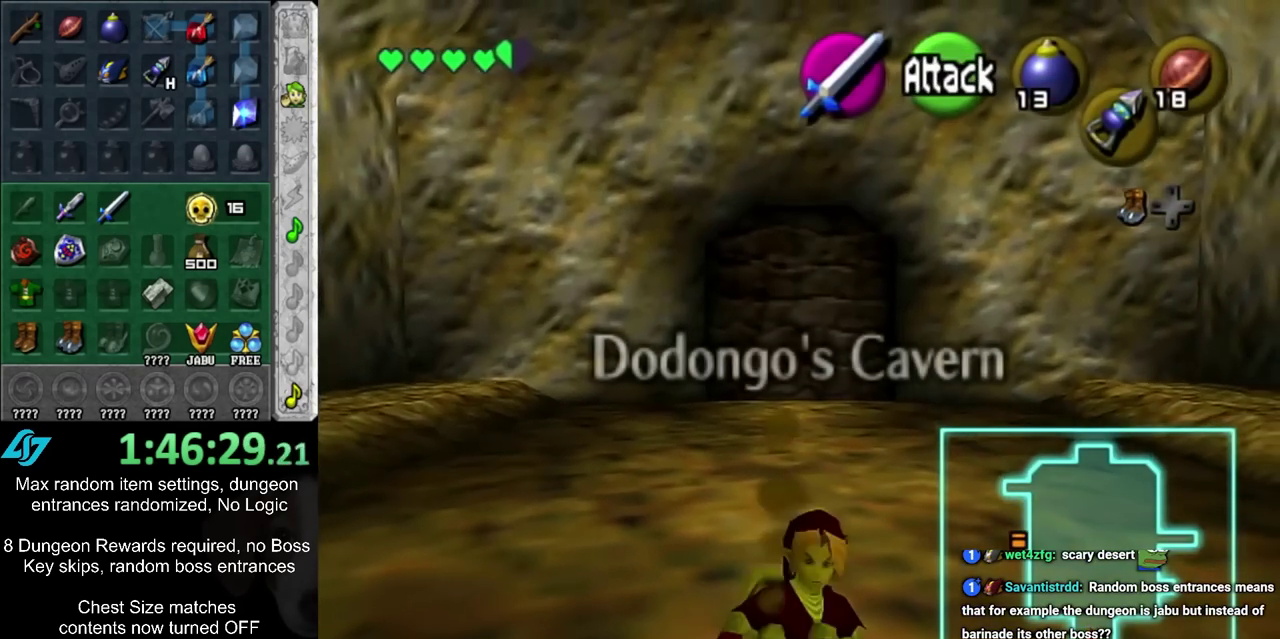
{"dt_ms": 500, "buttons": [], "left_stick": "center", "right_stick": "center", "events": [[333, "left_stick", "center"]]}